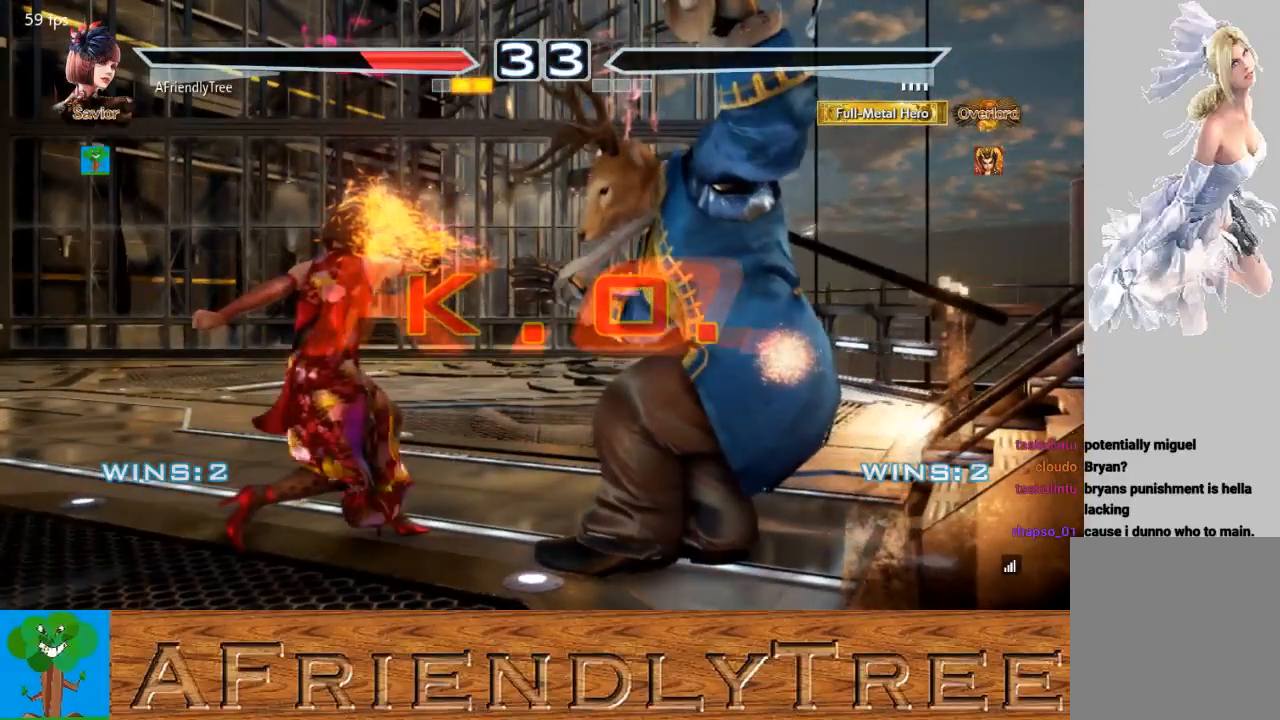
Gameplay with a controller (arcade stick); each line is a JSON object with the inputs held at the frame after it. "events" lists button and stick changes between this image and that frame as [ms after this image, input, new state], when the widget could be followed in between. Not read: L3 R3.
{"buttons": [], "left_stick": "center", "events": []}
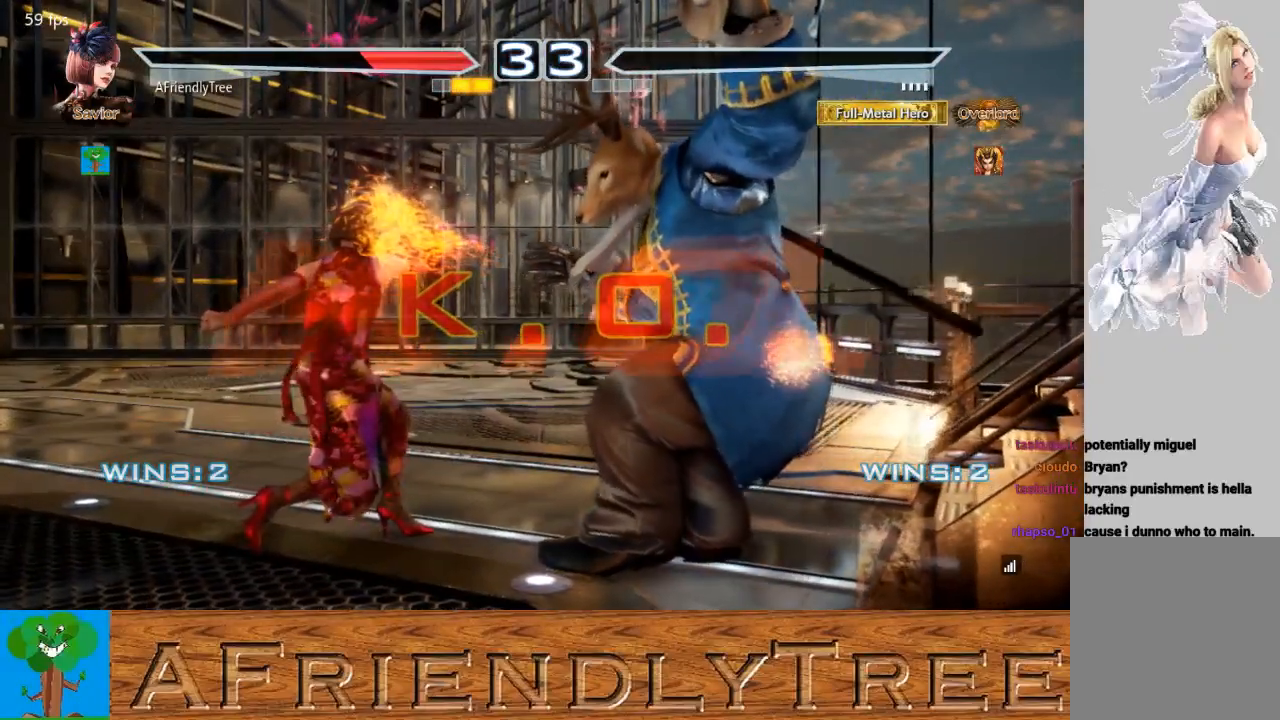
{"buttons": [], "left_stick": "center", "events": []}
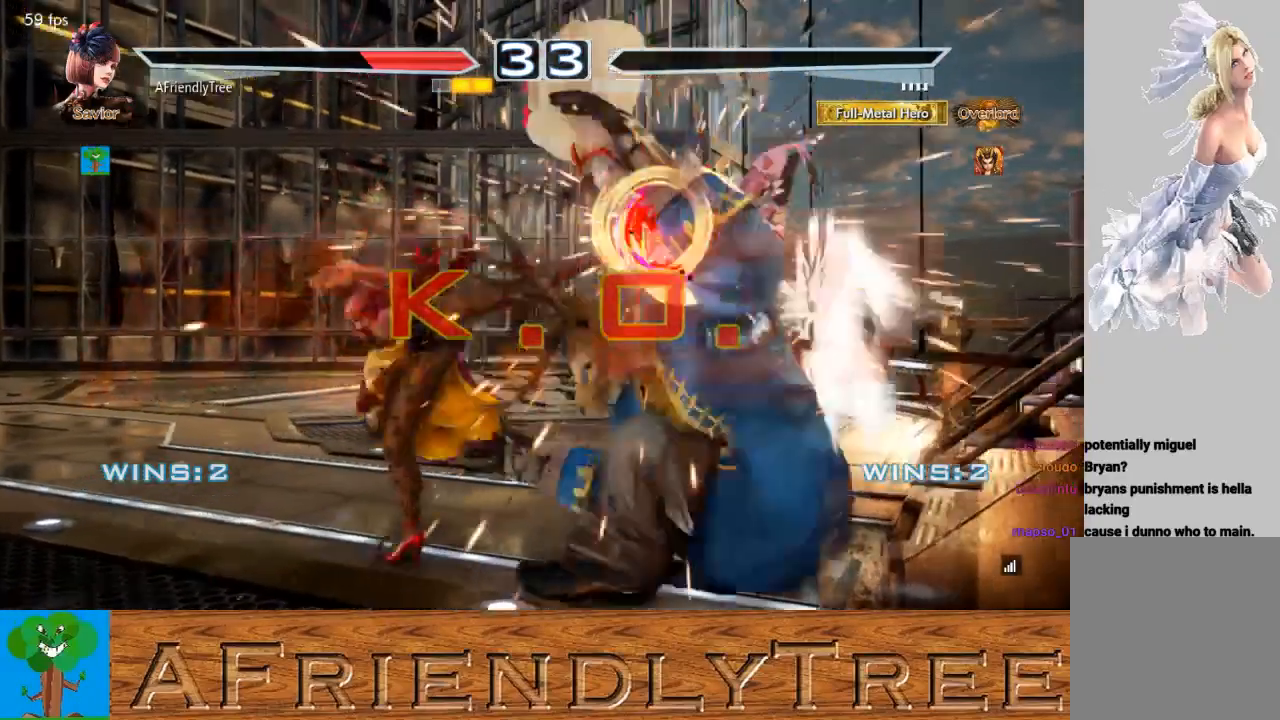
{"buttons": [], "left_stick": "center", "events": []}
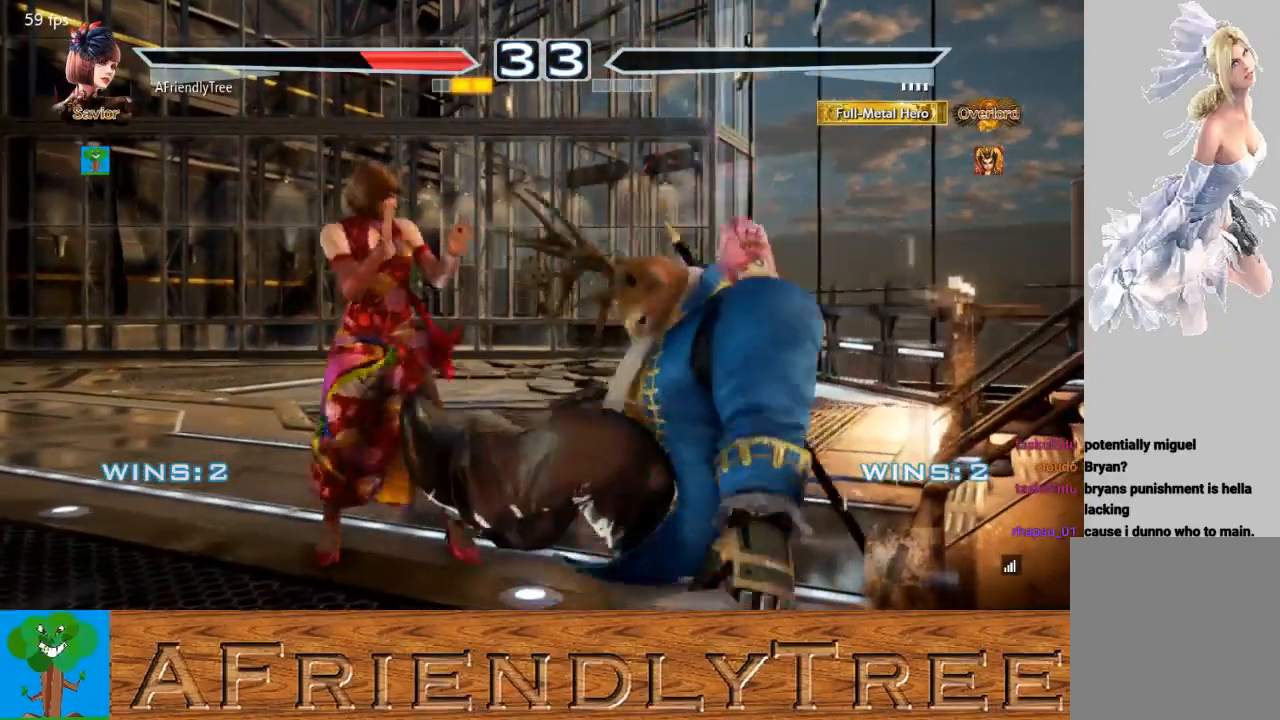
{"buttons": [], "left_stick": "center", "events": []}
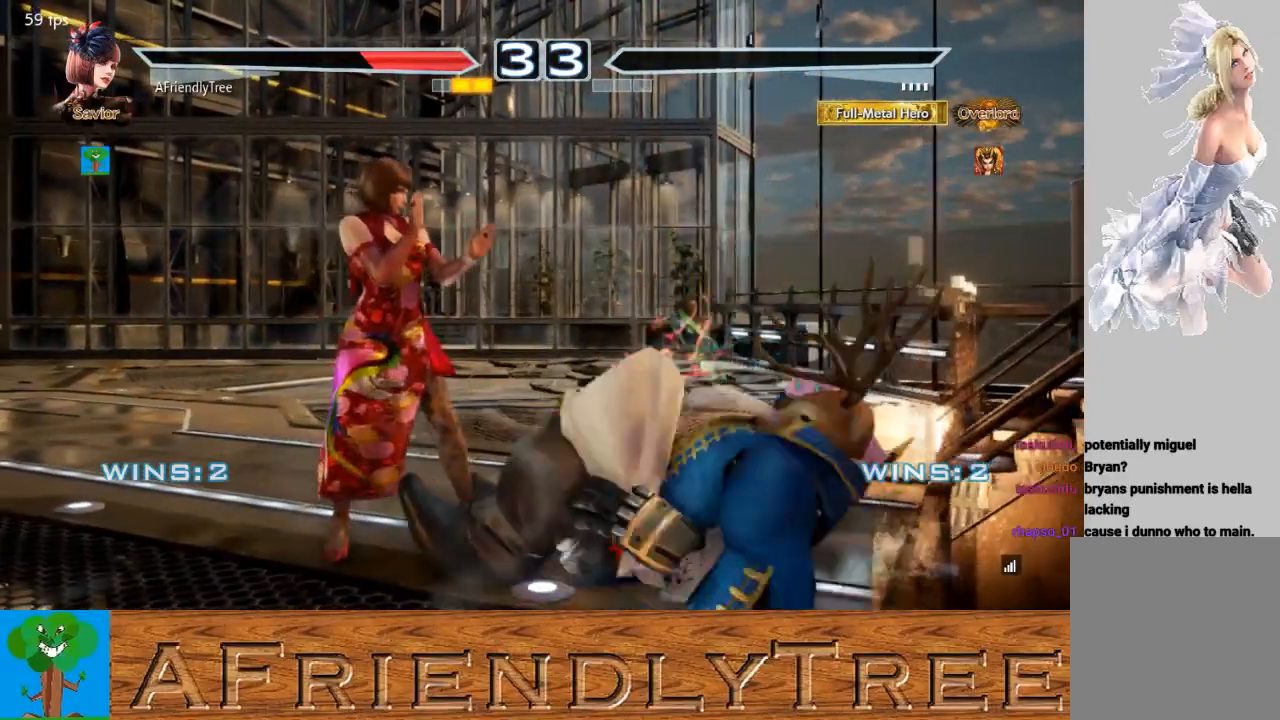
{"buttons": [], "left_stick": "center", "events": []}
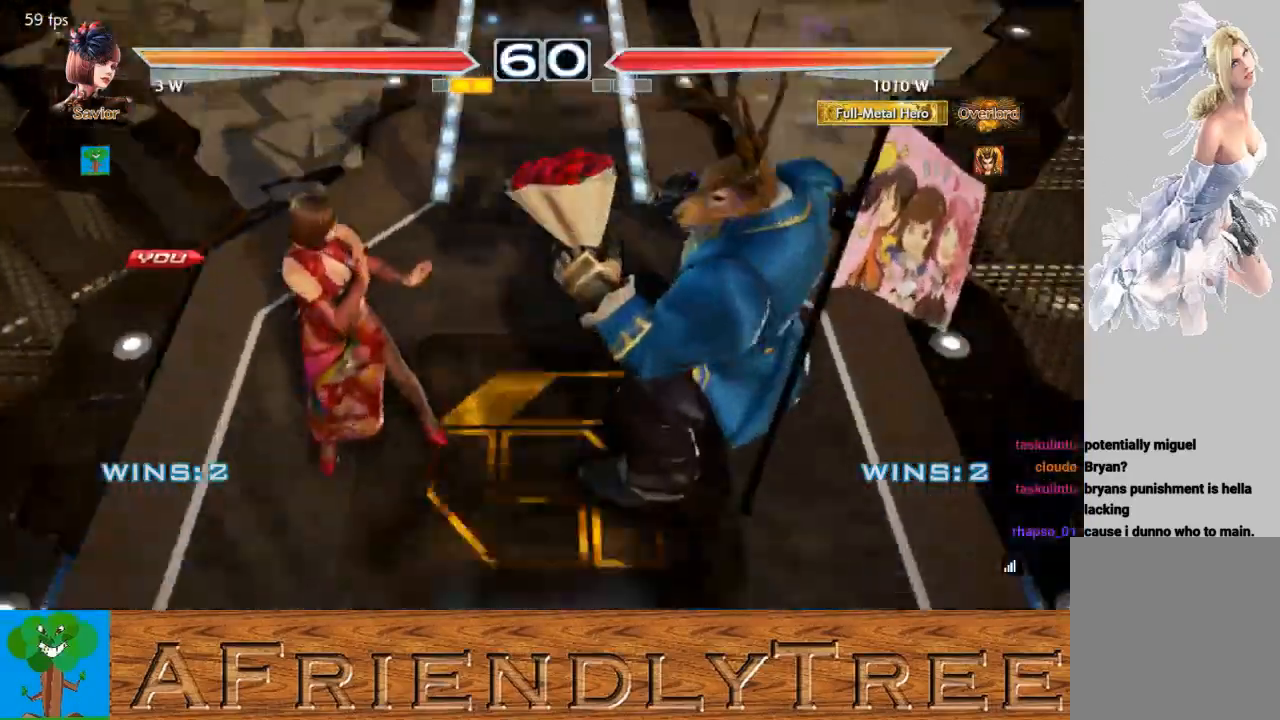
{"buttons": [], "left_stick": "center", "events": []}
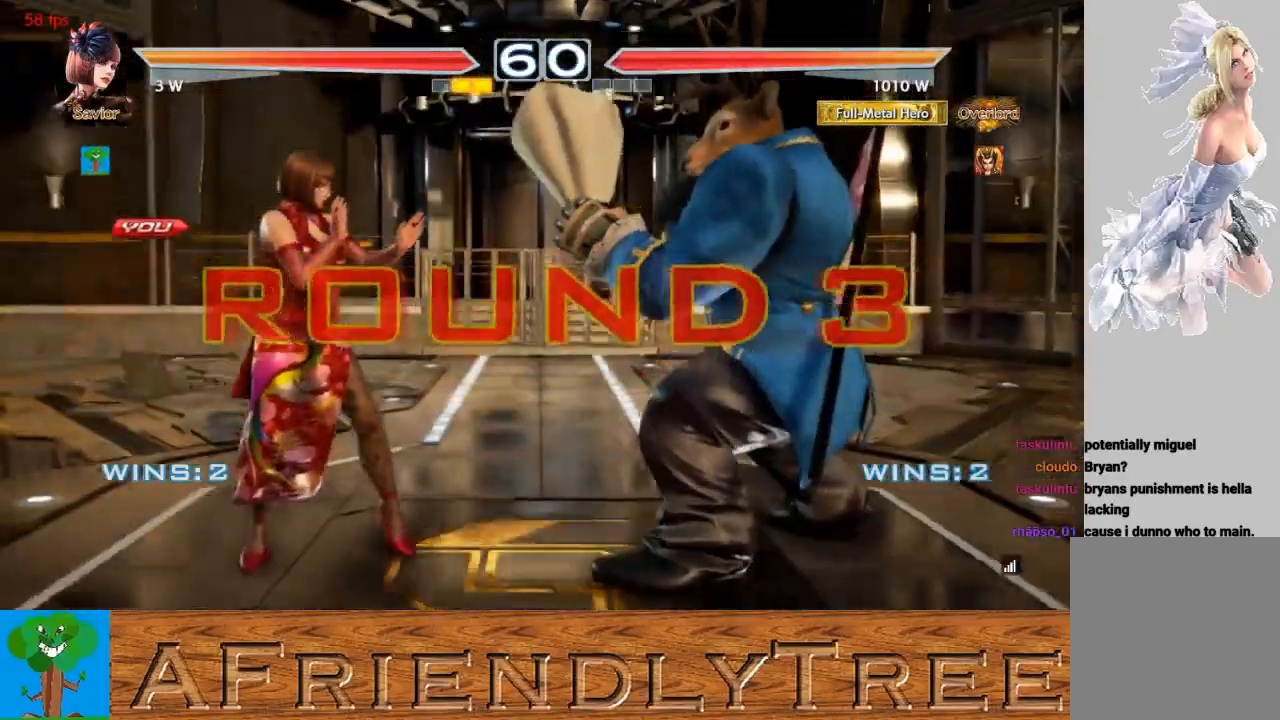
{"buttons": [], "left_stick": "center", "events": []}
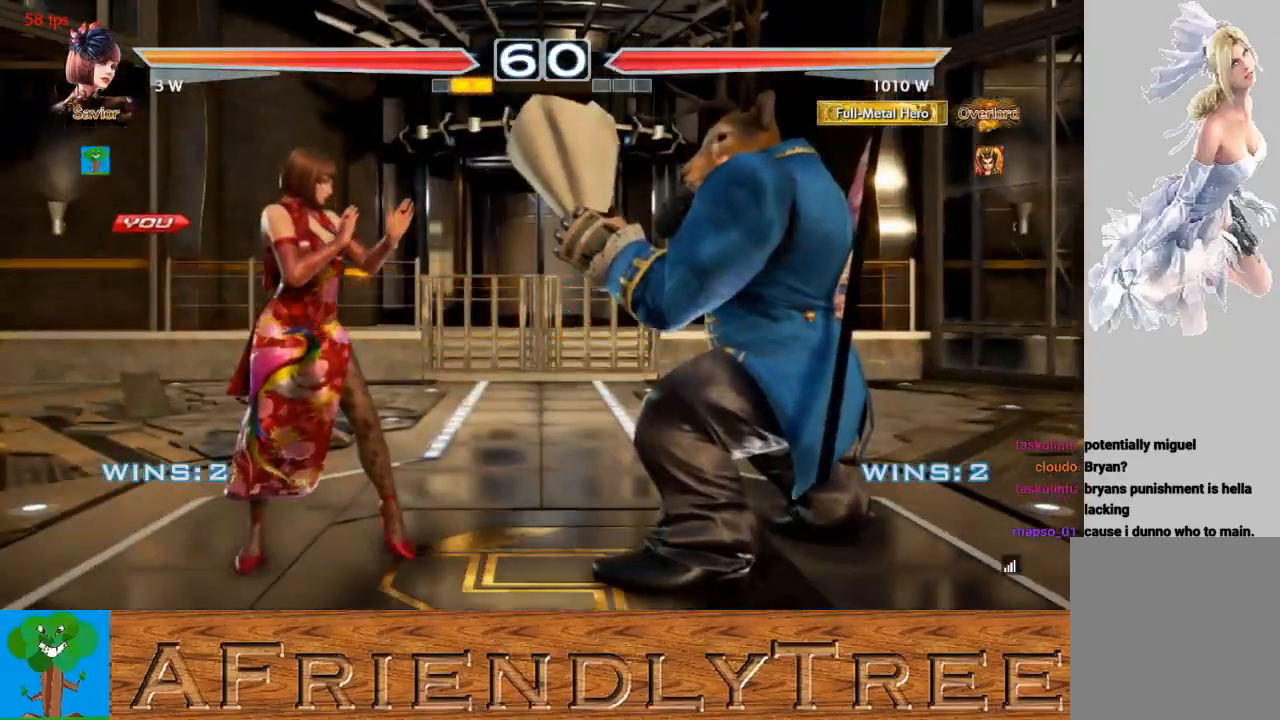
{"buttons": [], "left_stick": "center", "events": []}
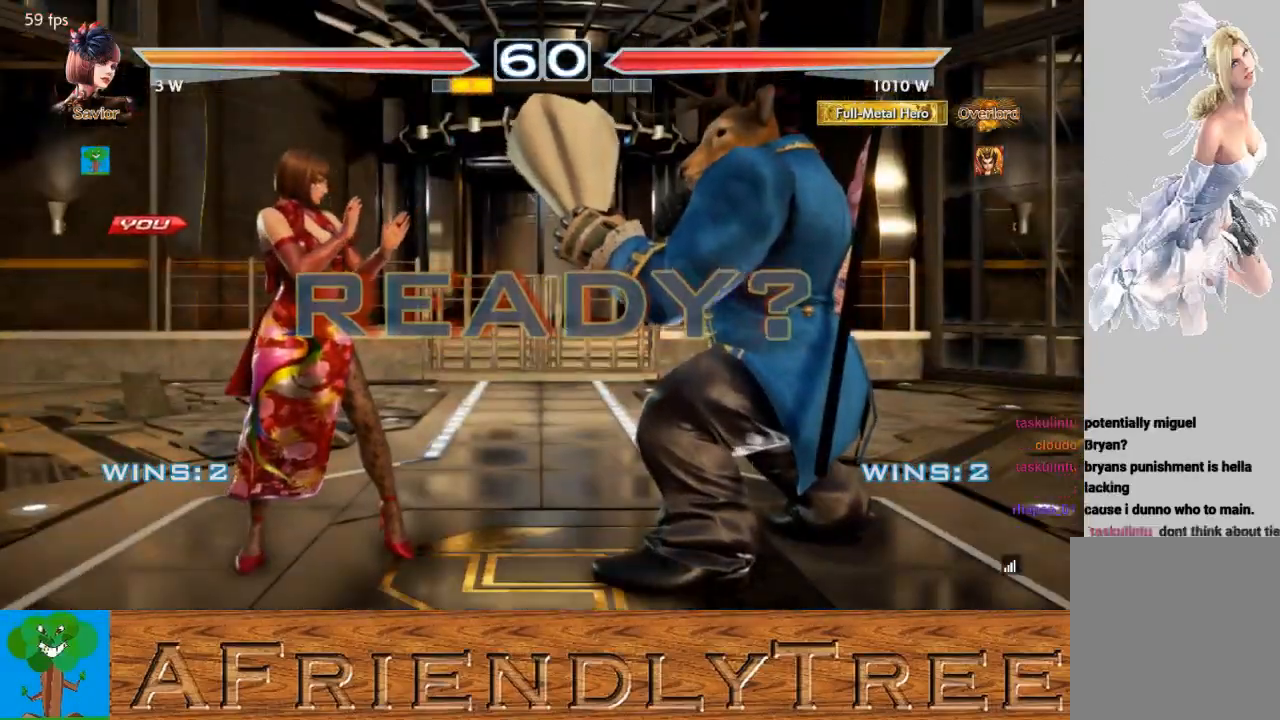
{"buttons": [], "left_stick": "down", "events": [[133, "left_stick", "down"], [200, "left_stick", "left"], [300, "left_stick", "center"], [367, "left_stick", "right"], [500, "left_stick", "down"]]}
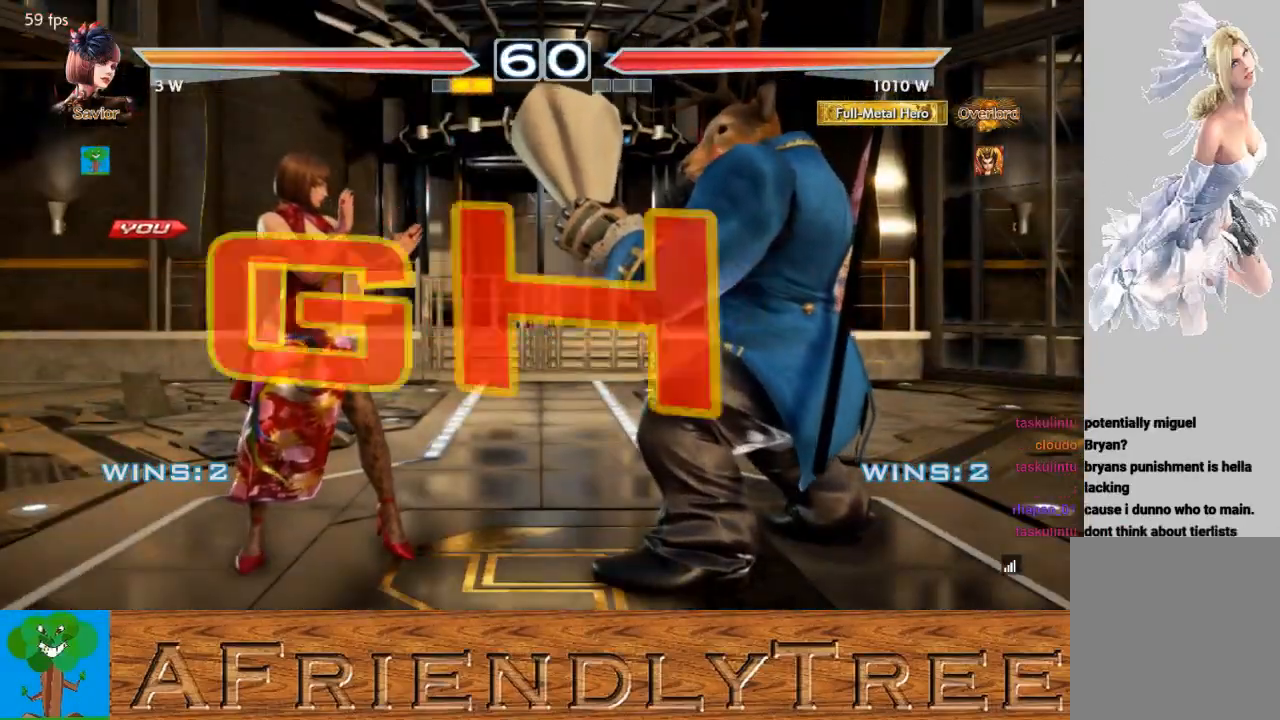
{"buttons": [], "left_stick": "left", "events": [[67, "left_stick", "left"], [133, "left_stick", "center"], [500, "left_stick", "left"]]}
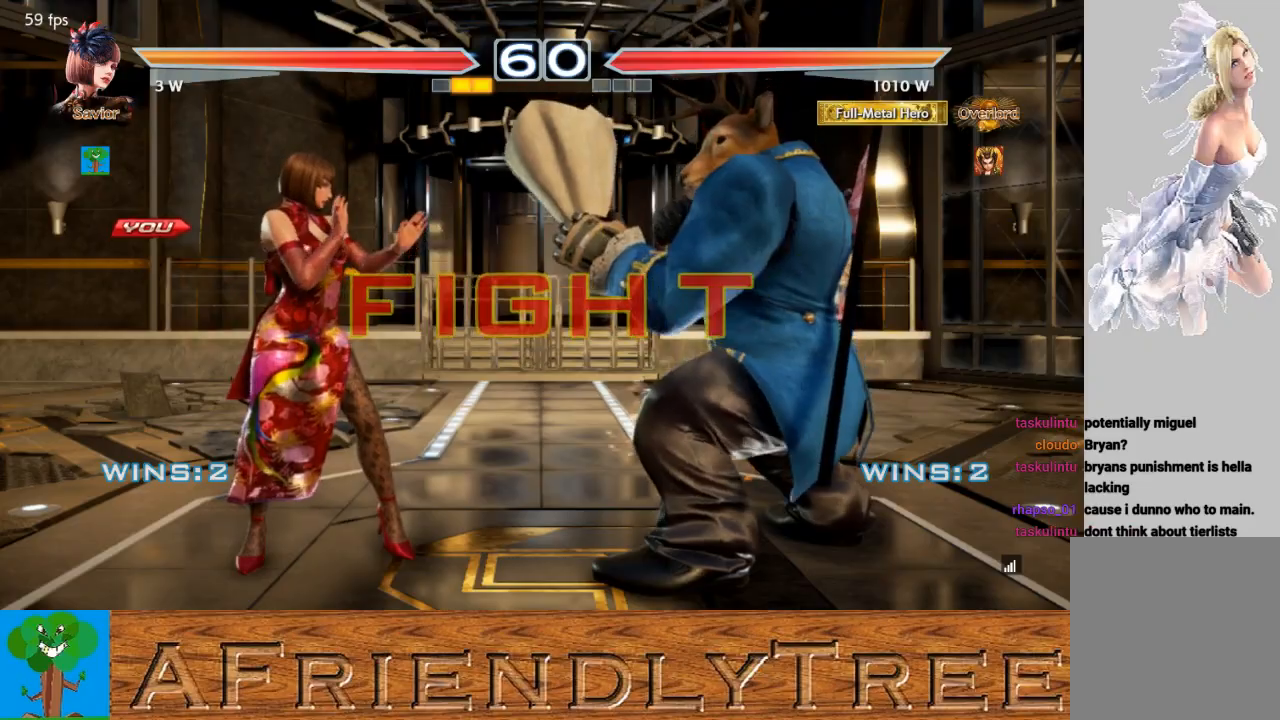
{"buttons": [], "left_stick": "down-left", "events": [[67, "left_stick", "center"], [133, "left_stick", "left"], [333, "left_stick", "down-left"]]}
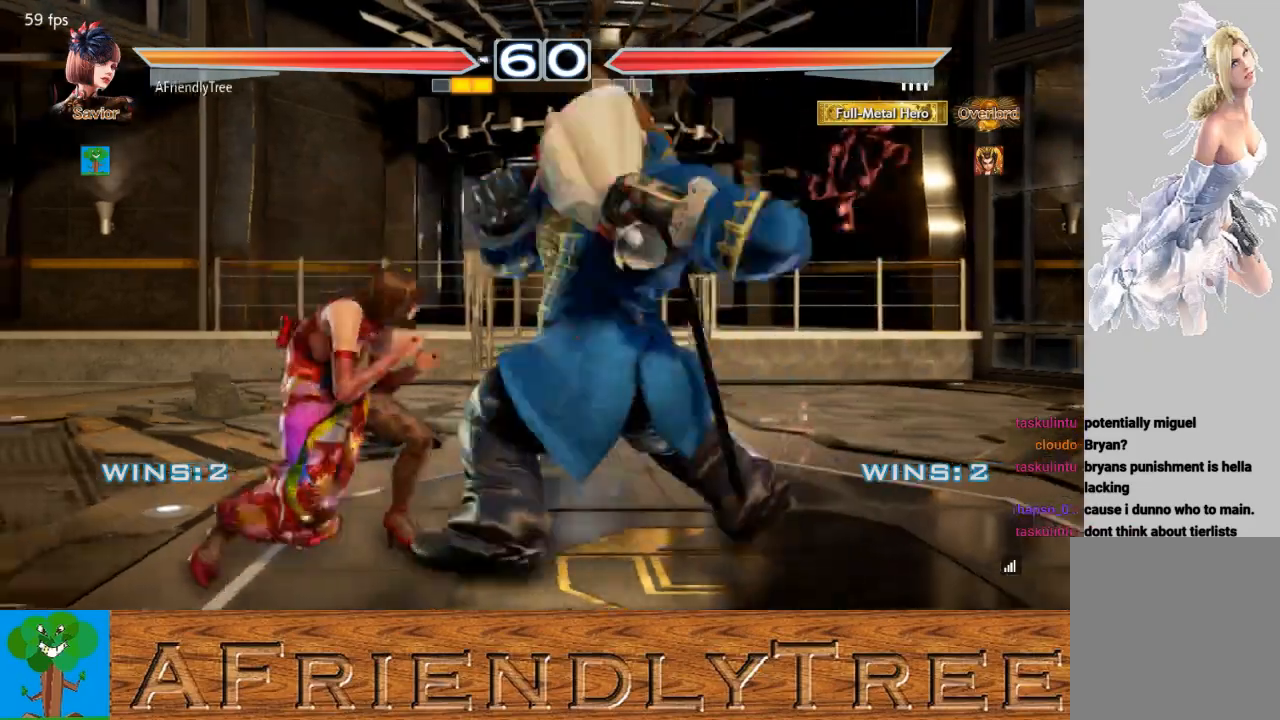
{"buttons": [], "left_stick": "left", "events": [[33, "left_stick", "center"], [67, "SQUARE", "down"], [167, "SQUARE", "up"], [200, "TRIANGLE", "down"], [367, "TRIANGLE", "up"], [367, "left_stick", "left"]]}
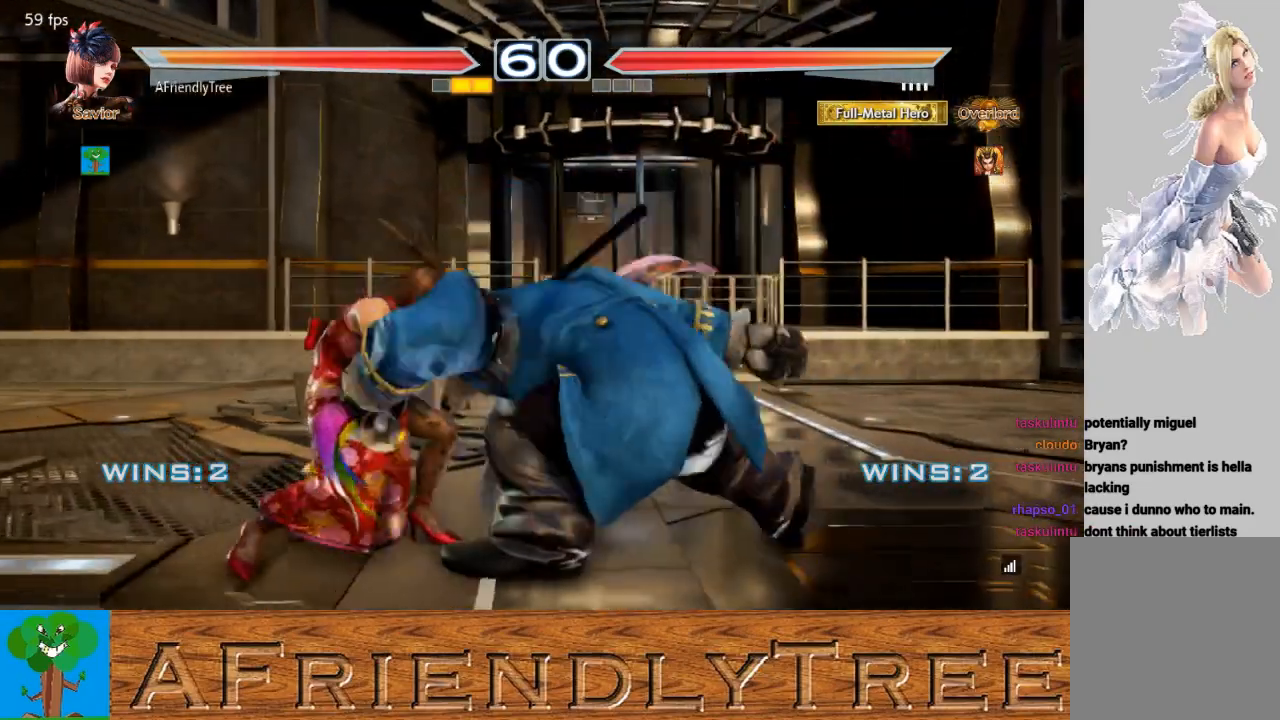
{"buttons": ["TRIANGLE"], "left_stick": "left", "events": [[300, "TRIANGLE", "down"], [400, "TRIANGLE", "up"], [467, "TRIANGLE", "down"]]}
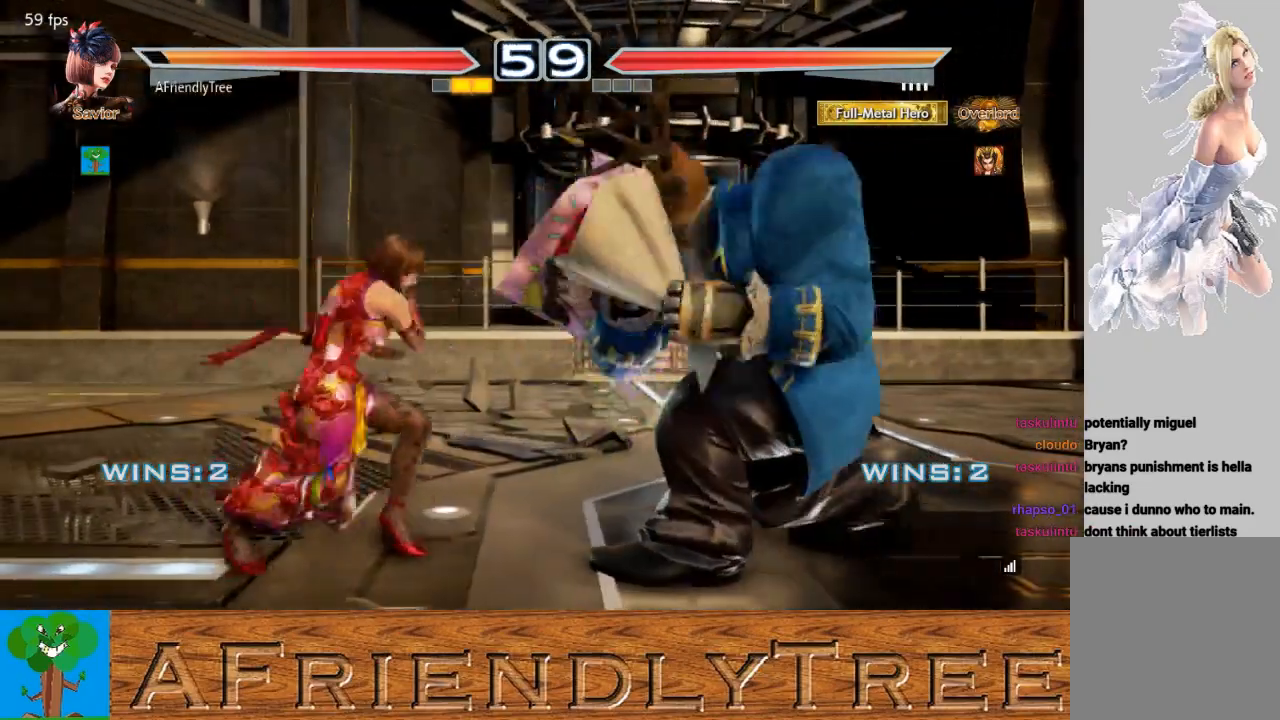
{"buttons": [], "left_stick": "left", "events": [[67, "TRIANGLE", "up"], [133, "TRIANGLE", "down"], [267, "TRIANGLE", "up"]]}
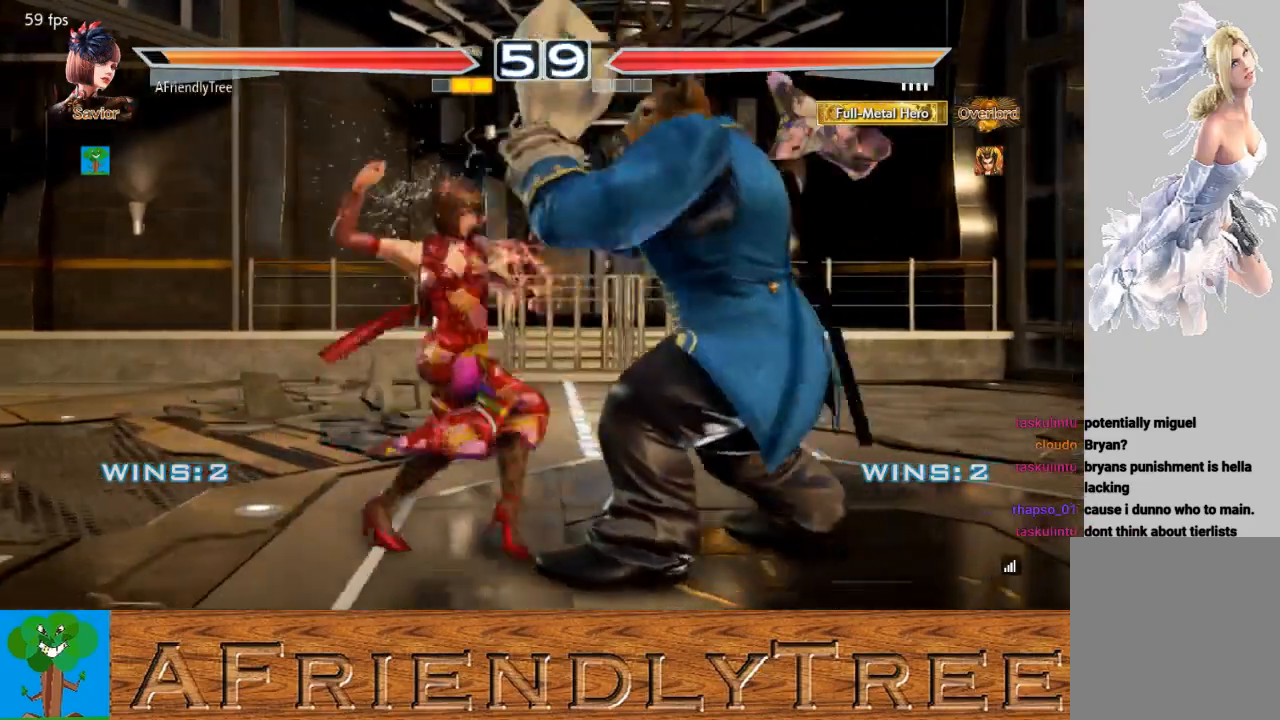
{"buttons": [], "left_stick": "center", "events": [[67, "TRIANGLE", "down"], [367, "left_stick", "center"], [400, "TRIANGLE", "up"]]}
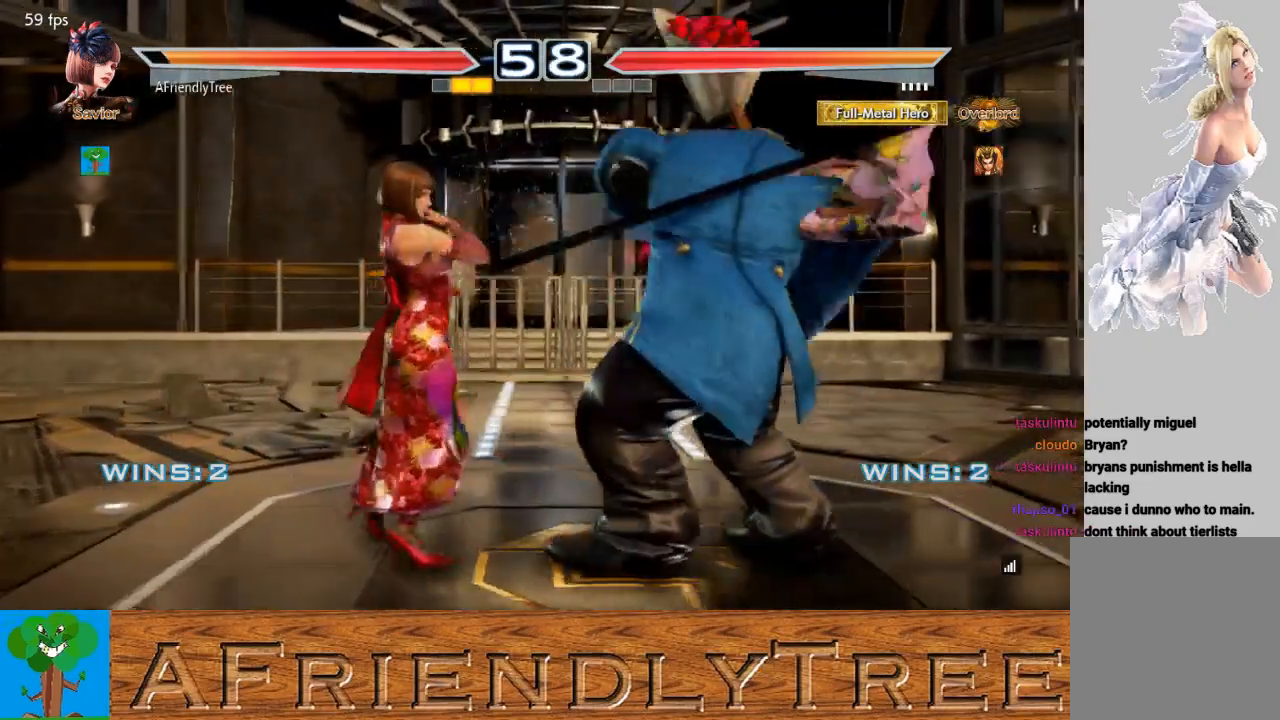
{"buttons": [], "left_stick": "left", "events": [[33, "left_stick", "left"], [100, "left_stick", "center"], [200, "left_stick", "left"]]}
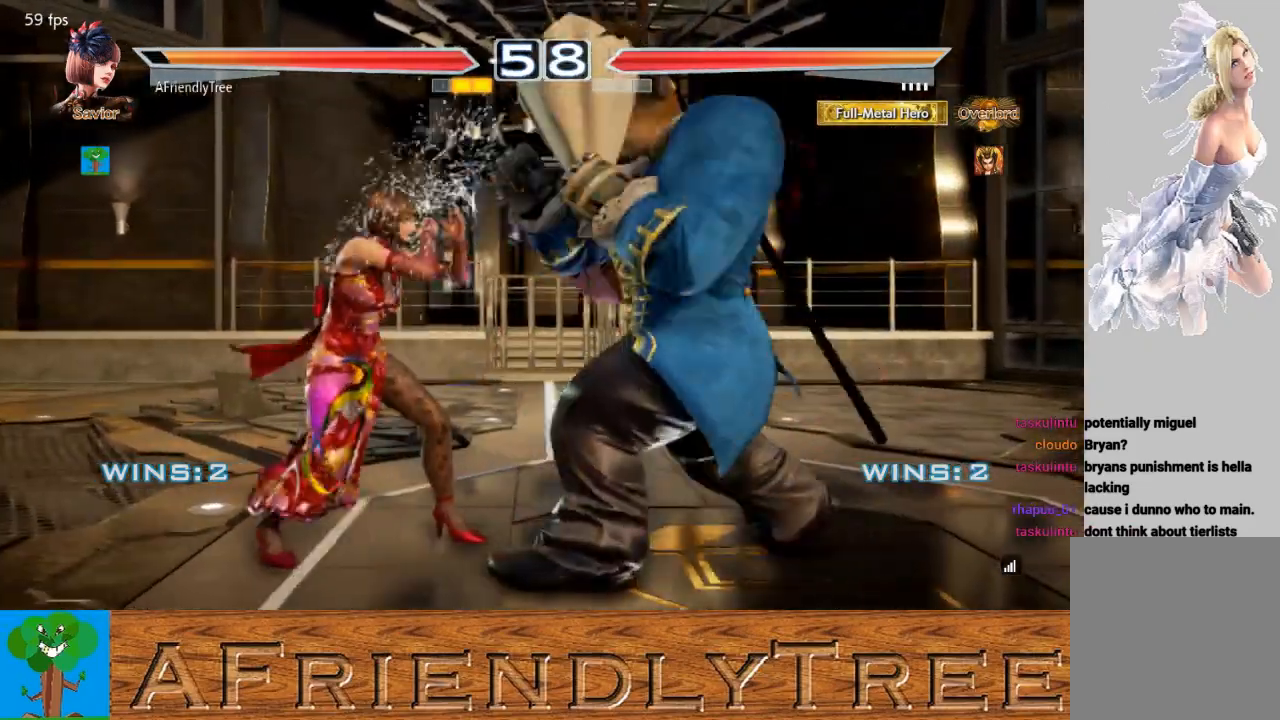
{"buttons": [], "left_stick": "center", "events": [[167, "left_stick", "center"], [233, "left_stick", "left"], [300, "left_stick", "center"], [400, "left_stick", "left"], [467, "left_stick", "center"]]}
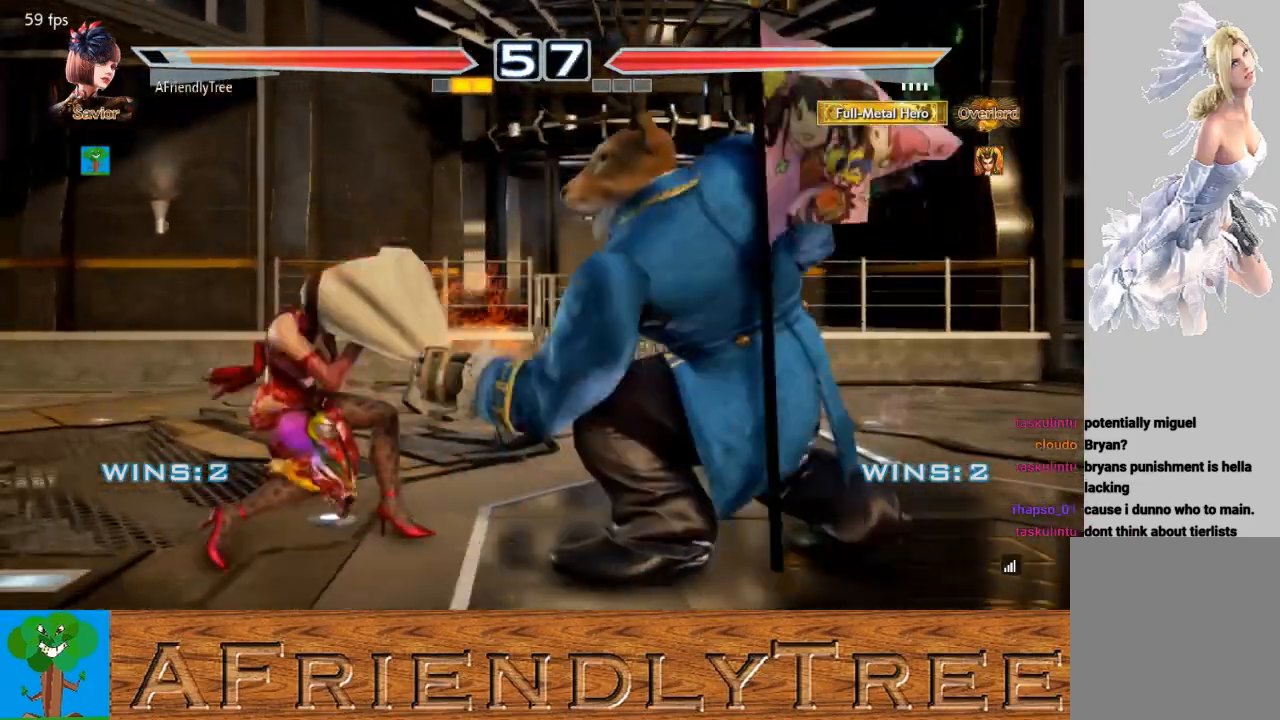
{"buttons": [], "left_stick": "center", "events": [[167, "left_stick", "down"], [233, "left_stick", "center"], [367, "left_stick", "left"], [433, "left_stick", "center"]]}
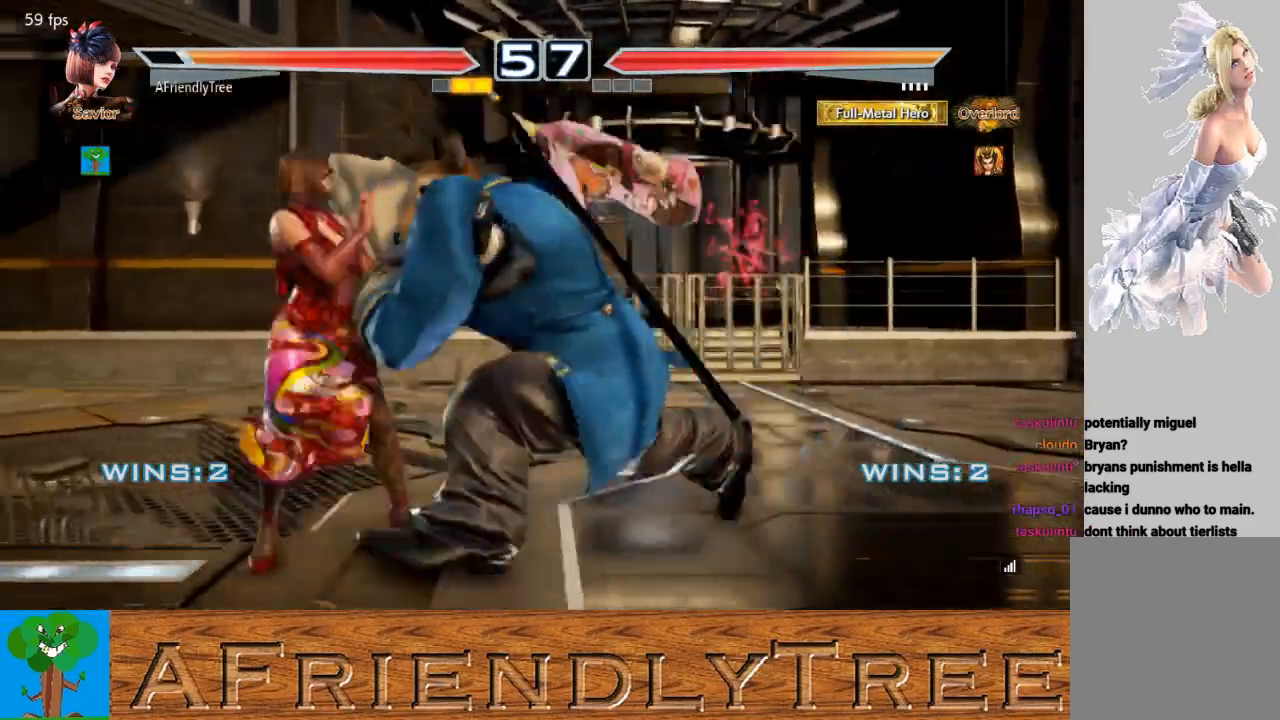
{"buttons": ["SQUARE"], "left_stick": "center", "events": [[33, "left_stick", "left"], [167, "left_stick", "down-left"], [500, "SQUARE", "down"], [500, "left_stick", "center"]]}
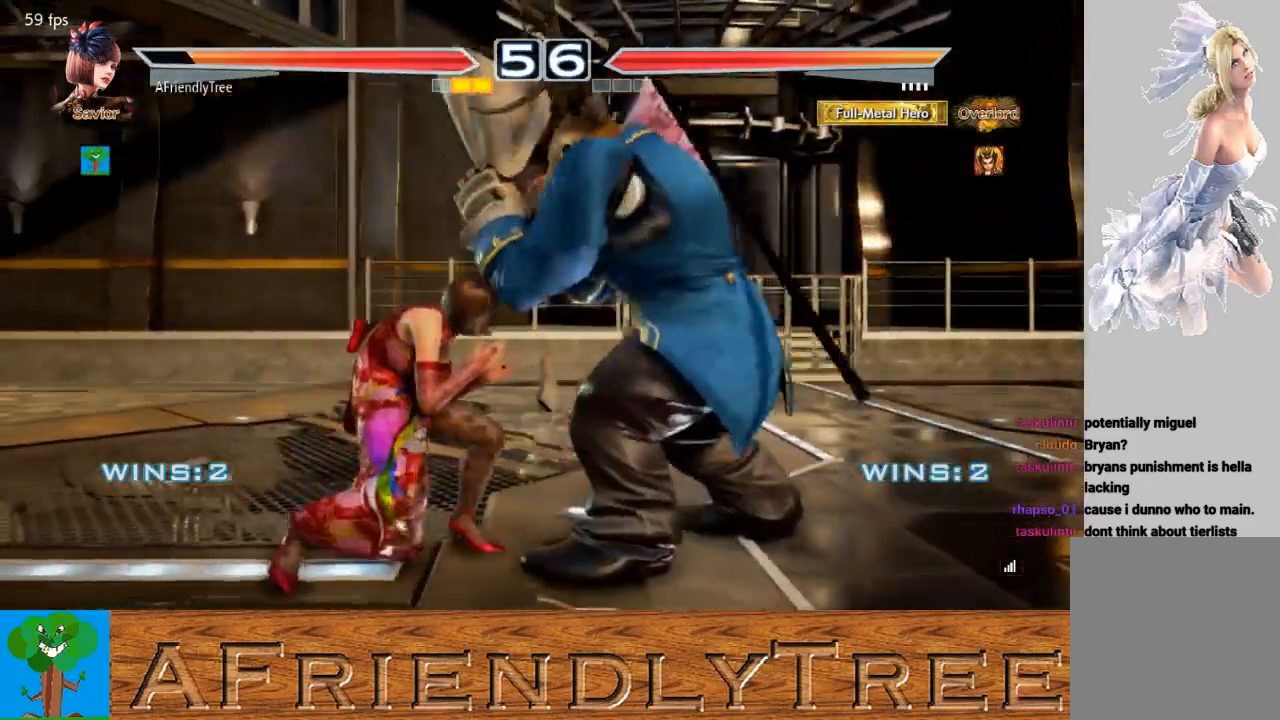
{"buttons": [], "left_stick": "center", "events": [[367, "SQUARE", "up"]]}
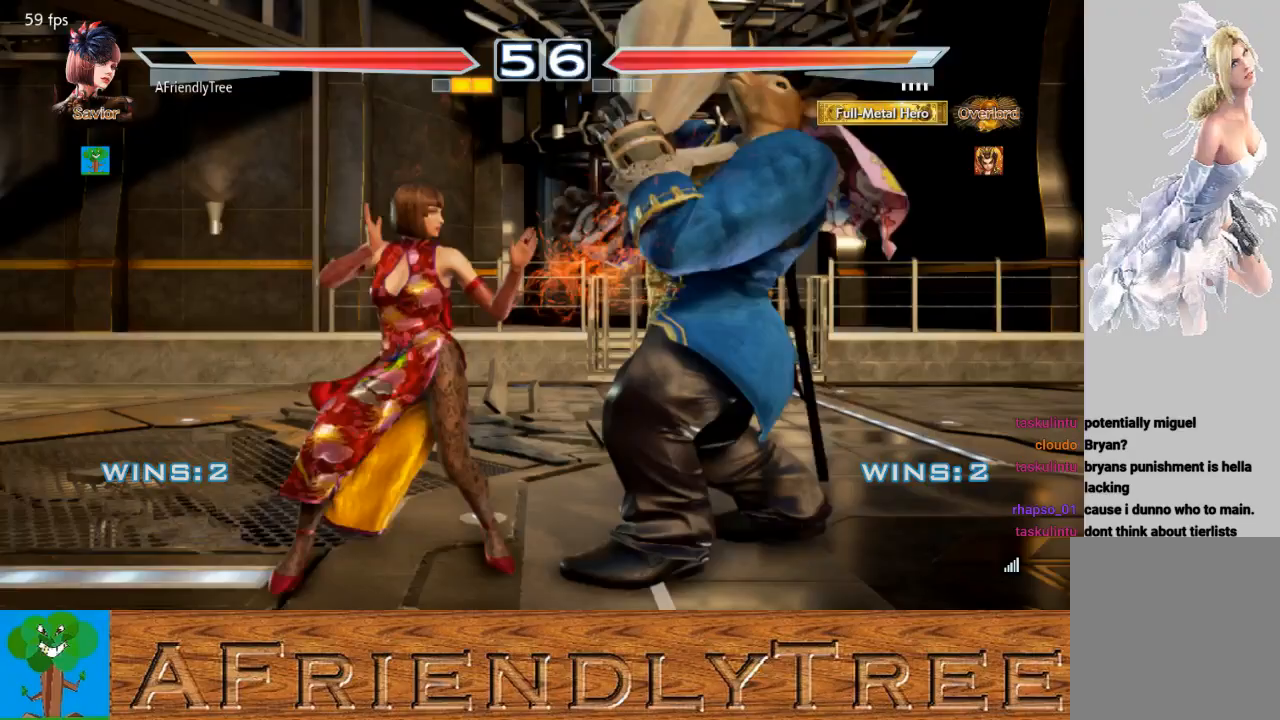
{"buttons": ["TRIANGLE"], "left_stick": "center", "events": [[33, "SQUARE", "down"], [33, "left_stick", "down-right"], [300, "SQUARE", "up"], [367, "TRIANGLE", "down"], [367, "left_stick", "center"]]}
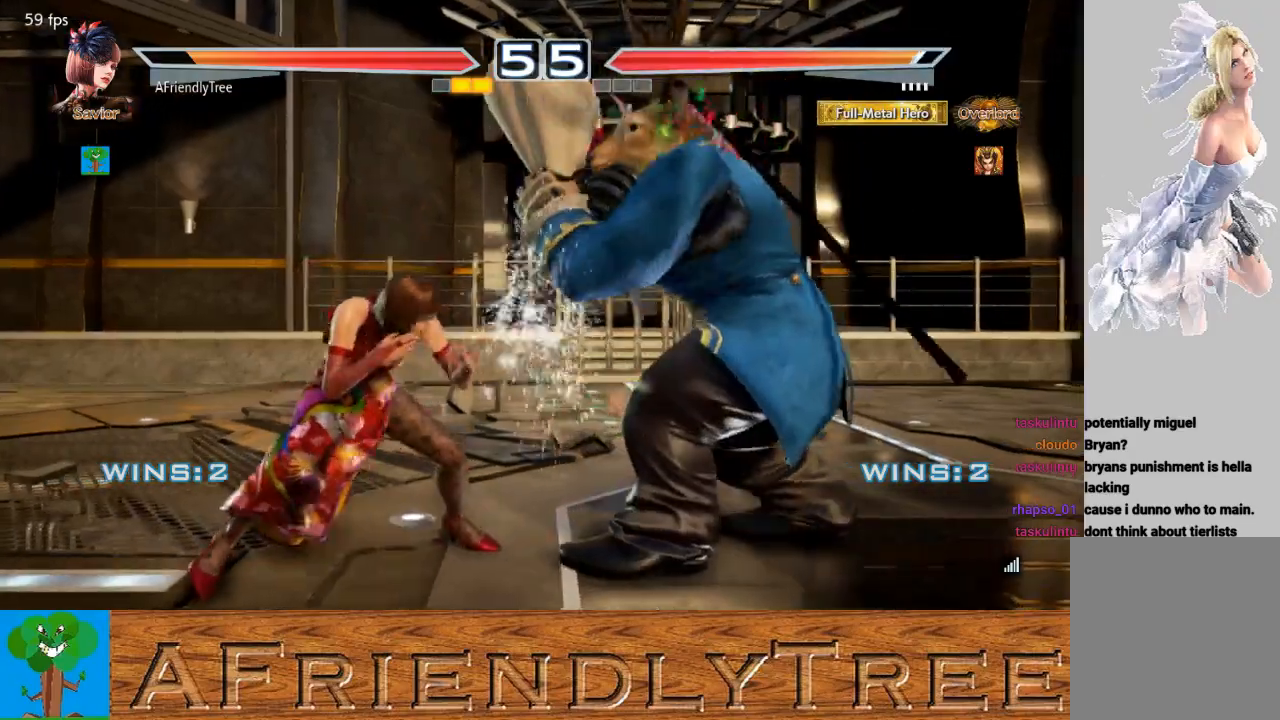
{"buttons": ["CIRCLE"], "left_stick": "center", "events": [[100, "TRIANGLE", "up"], [167, "CIRCLE", "down"]]}
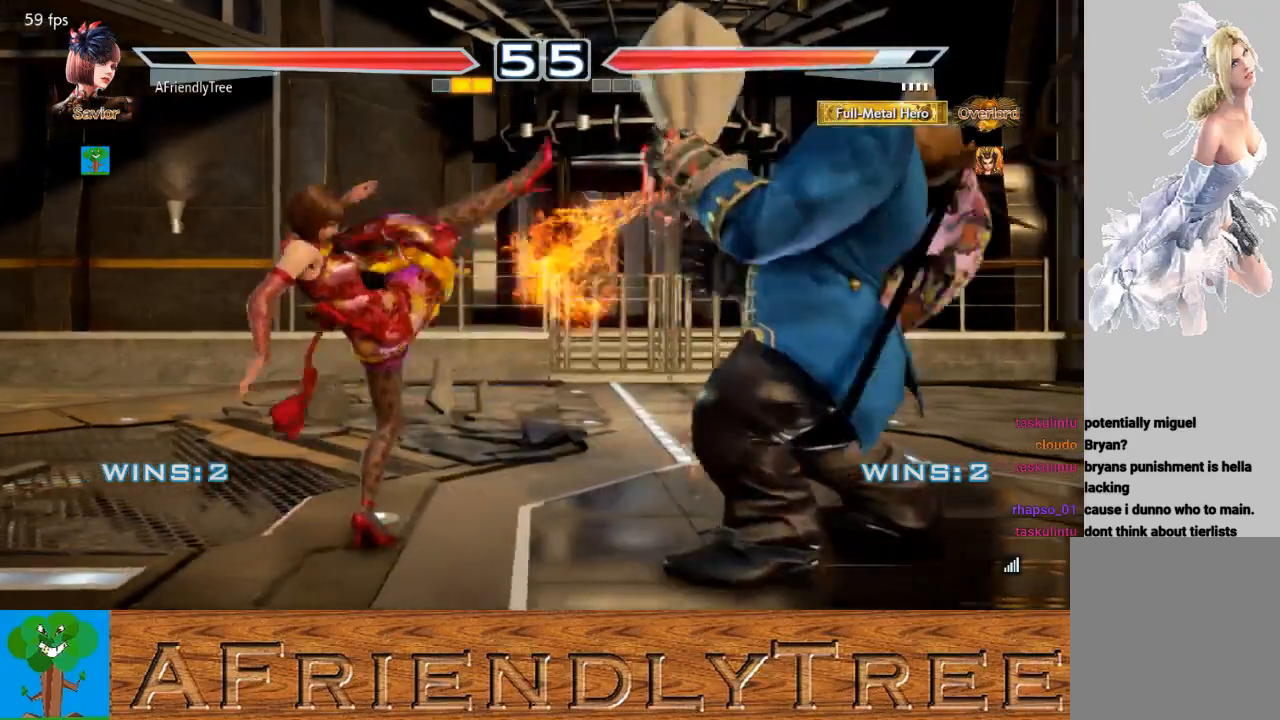
{"buttons": ["CIRCLE"], "left_stick": "right", "events": [[133, "CIRCLE", "up"], [200, "left_stick", "right"], [300, "left_stick", "center"], [367, "left_stick", "right"], [467, "CIRCLE", "down"]]}
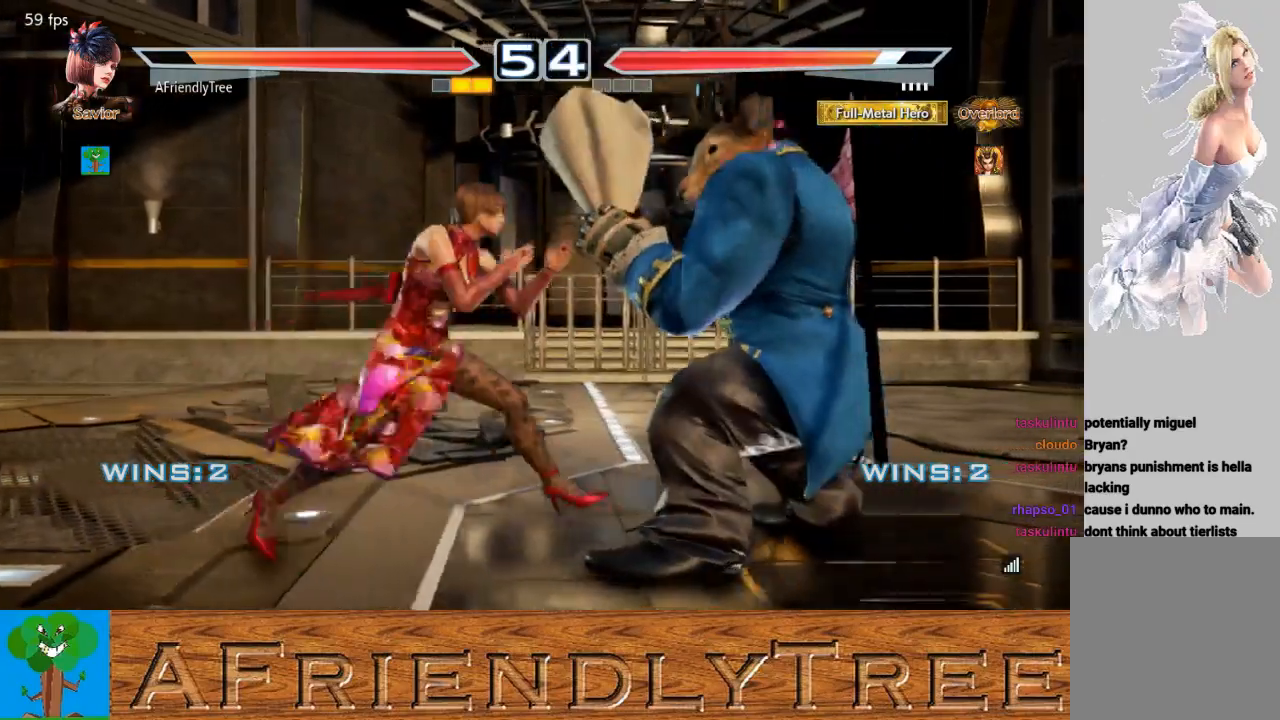
{"buttons": [], "left_stick": "left", "events": [[100, "CIRCLE", "up"], [133, "left_stick", "center"], [200, "left_stick", "left"]]}
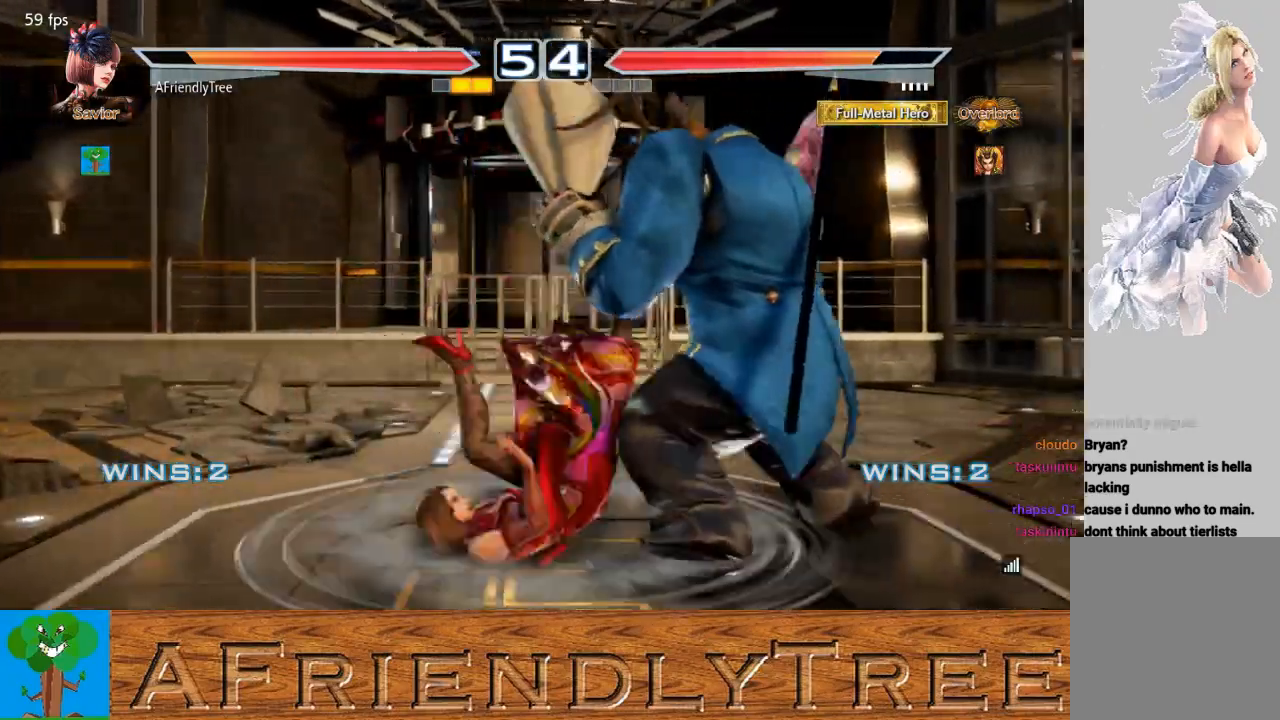
{"buttons": ["TRIANGLE"], "left_stick": "center", "events": [[267, "left_stick", "center"], [467, "TRIANGLE", "down"]]}
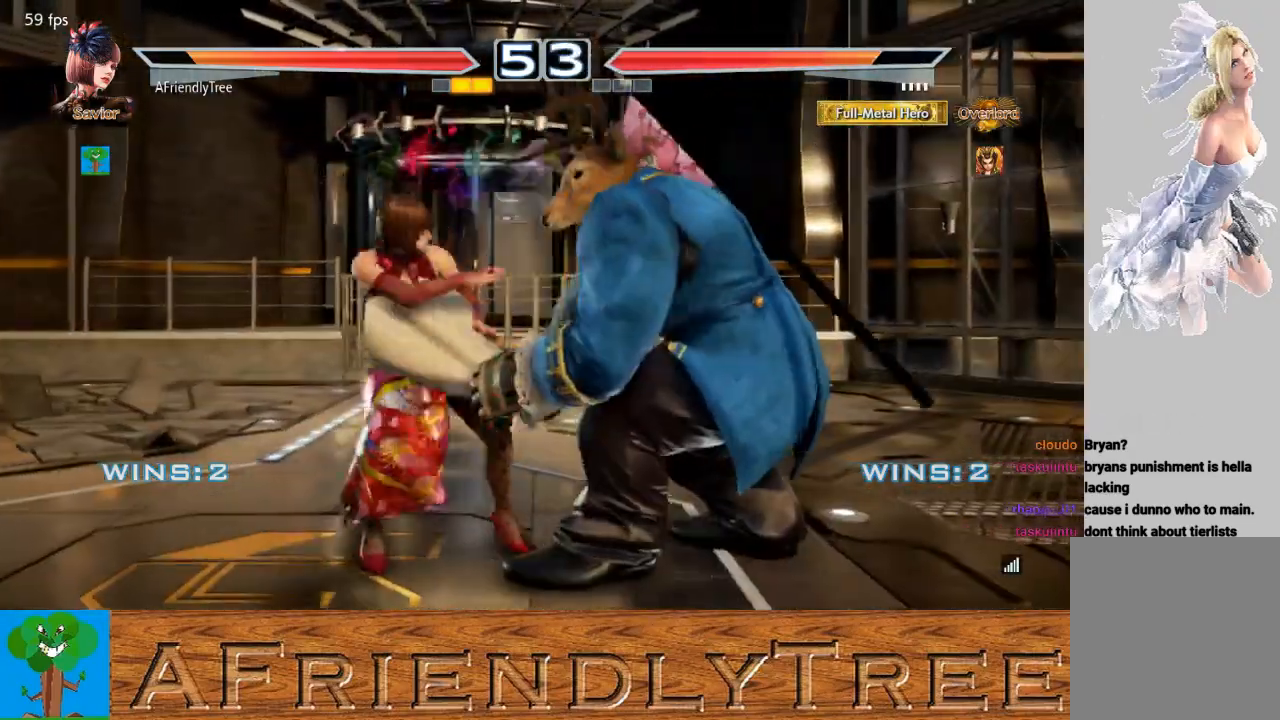
{"buttons": ["SQUARE"], "left_stick": "center", "events": [[67, "TRIANGLE", "up"], [333, "SQUARE", "down"]]}
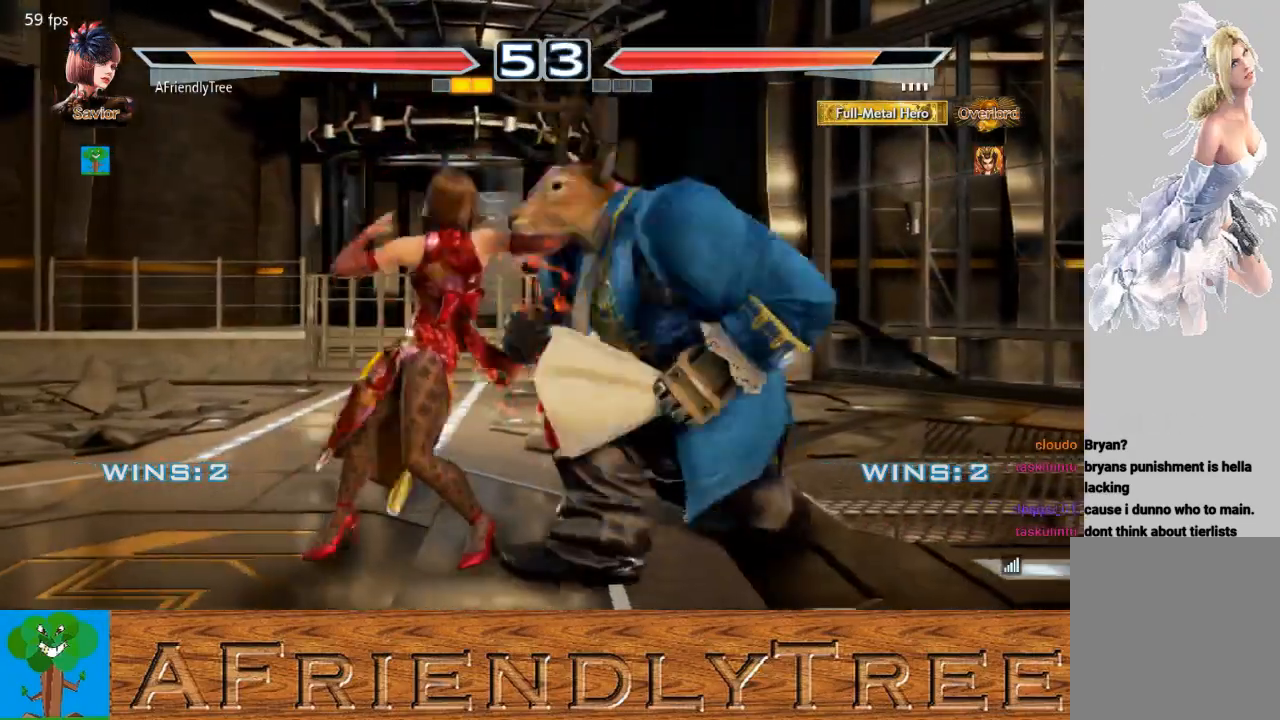
{"buttons": [], "left_stick": "center", "events": [[400, "SQUARE", "up"], [433, "left_stick", "left"], [500, "left_stick", "center"]]}
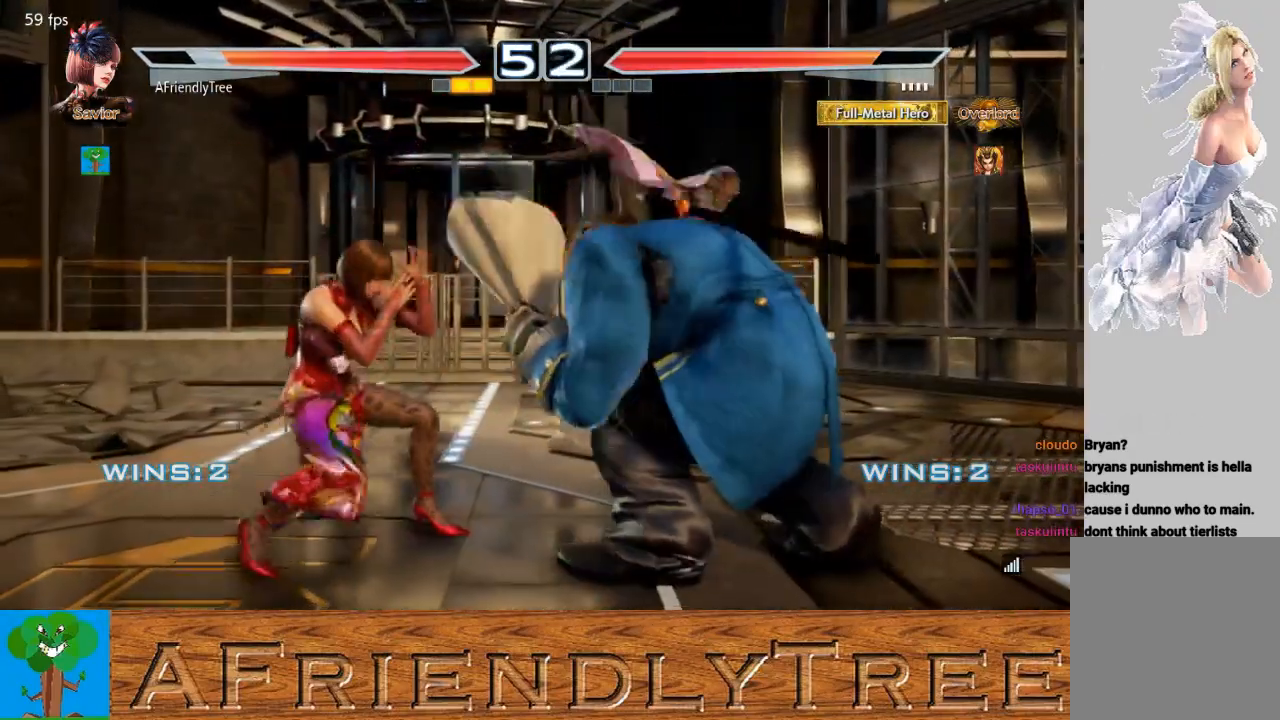
{"buttons": [], "left_stick": "left", "events": [[100, "left_stick", "left"], [367, "left_stick", "down-left"], [500, "left_stick", "left"]]}